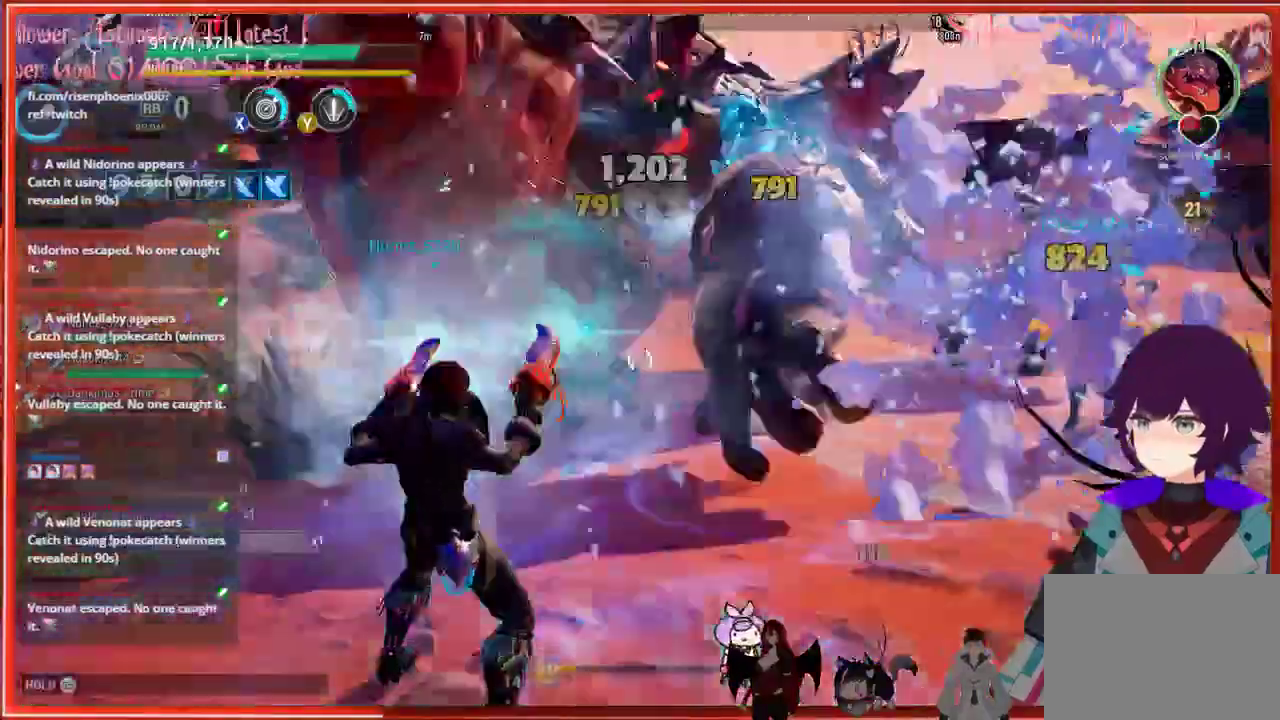
Gameplay with a controller (Xbox layout); each line is a JSON object with the inputs held at the frame after it. "events" lists button and stick changes between this image and that frame as [ms after this image, input, new state], when the widget could be followed in between.
{"buttons": ["R2"], "left_stick": "center", "right_stick": "down-right", "events": [[400, "left_stick", "center"]]}
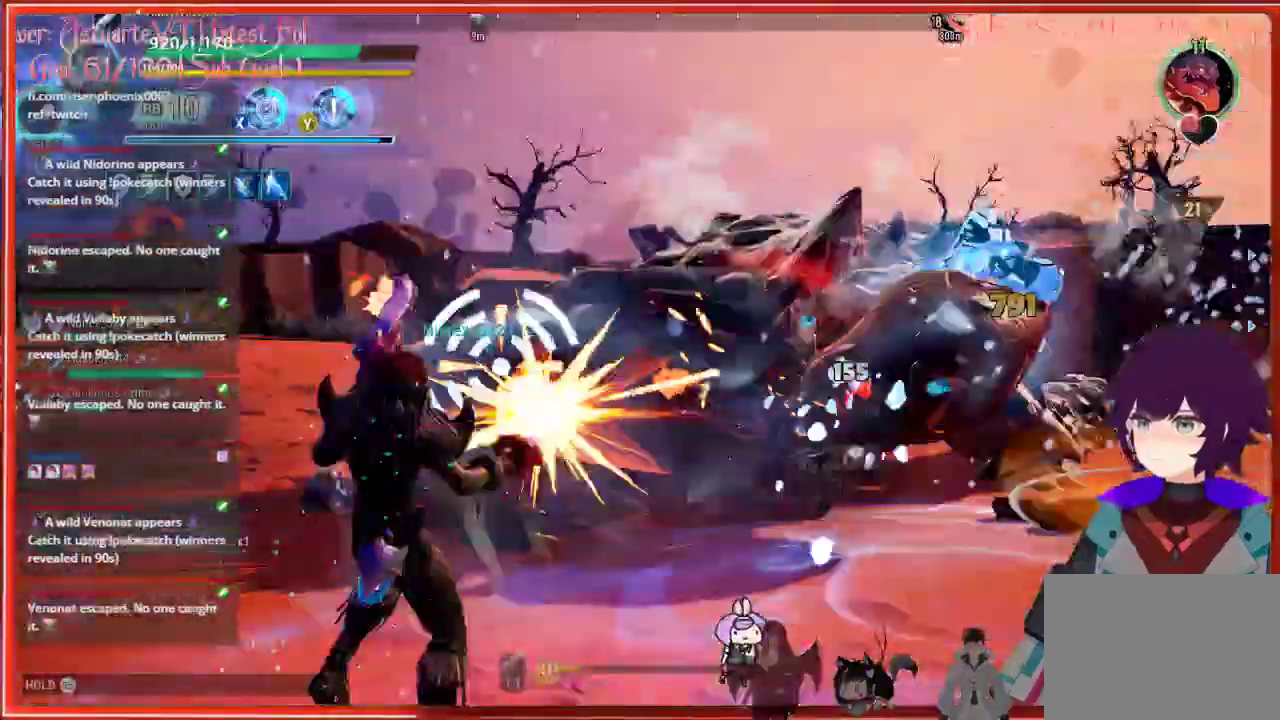
{"buttons": ["R2"], "left_stick": "left", "right_stick": "down-right", "events": [[500, "left_stick", "left"]]}
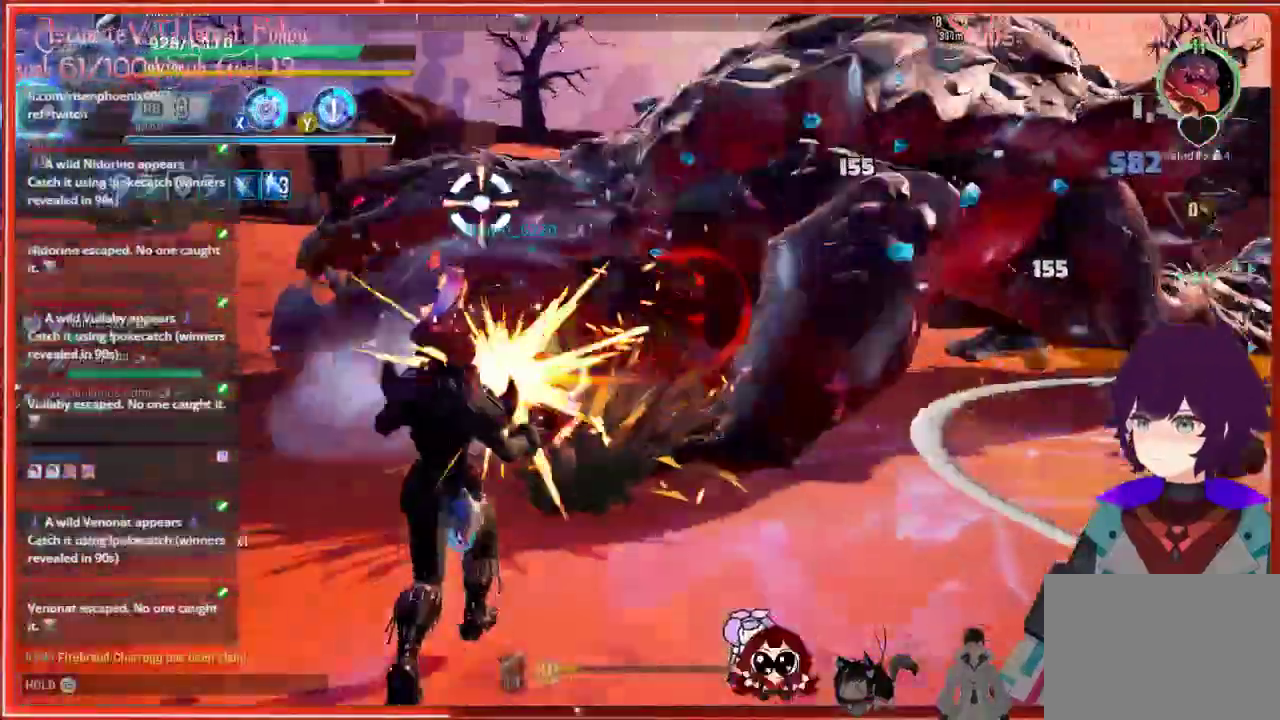
{"buttons": ["R2"], "left_stick": "up", "right_stick": "center", "events": [[233, "left_stick", "up"], [233, "right_stick", "down-left"], [400, "right_stick", "center"]]}
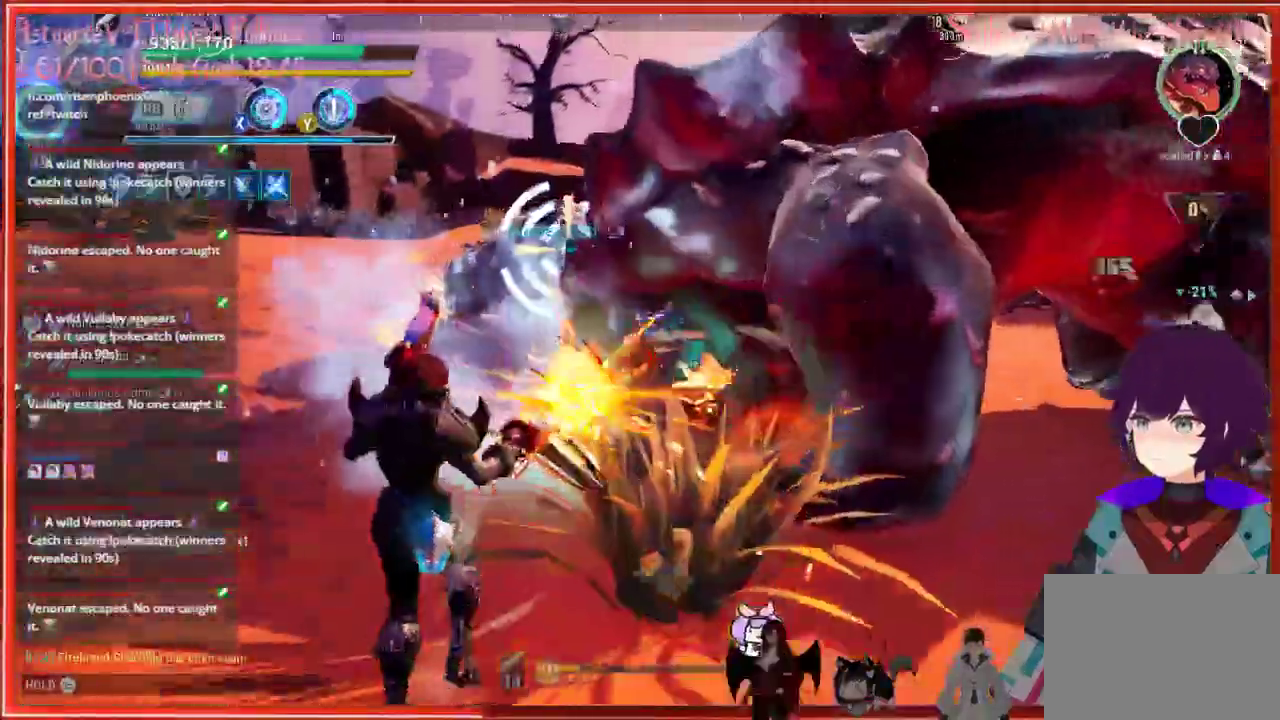
{"buttons": ["R2"], "left_stick": "up-left", "right_stick": "down-right", "events": [[350, "left_stick", "up-left"], [367, "right_stick", "down-right"]]}
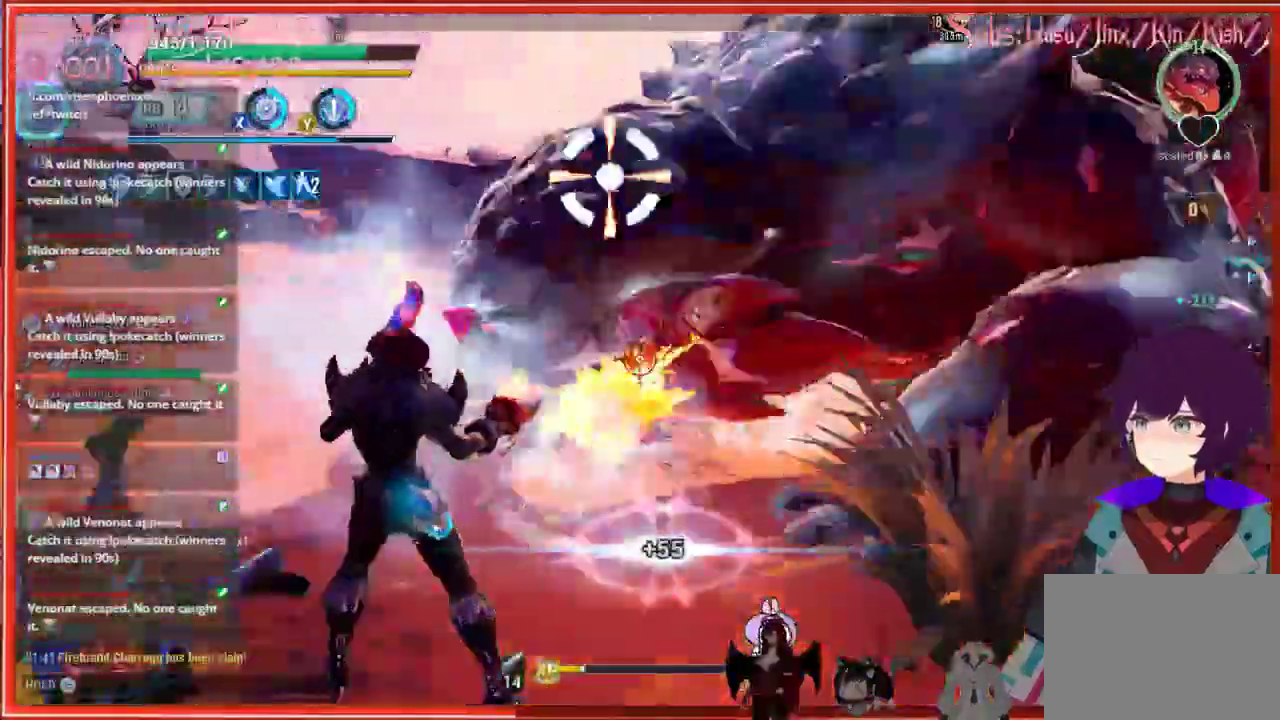
{"buttons": ["R2"], "left_stick": "up-left", "right_stick": "down-right", "events": []}
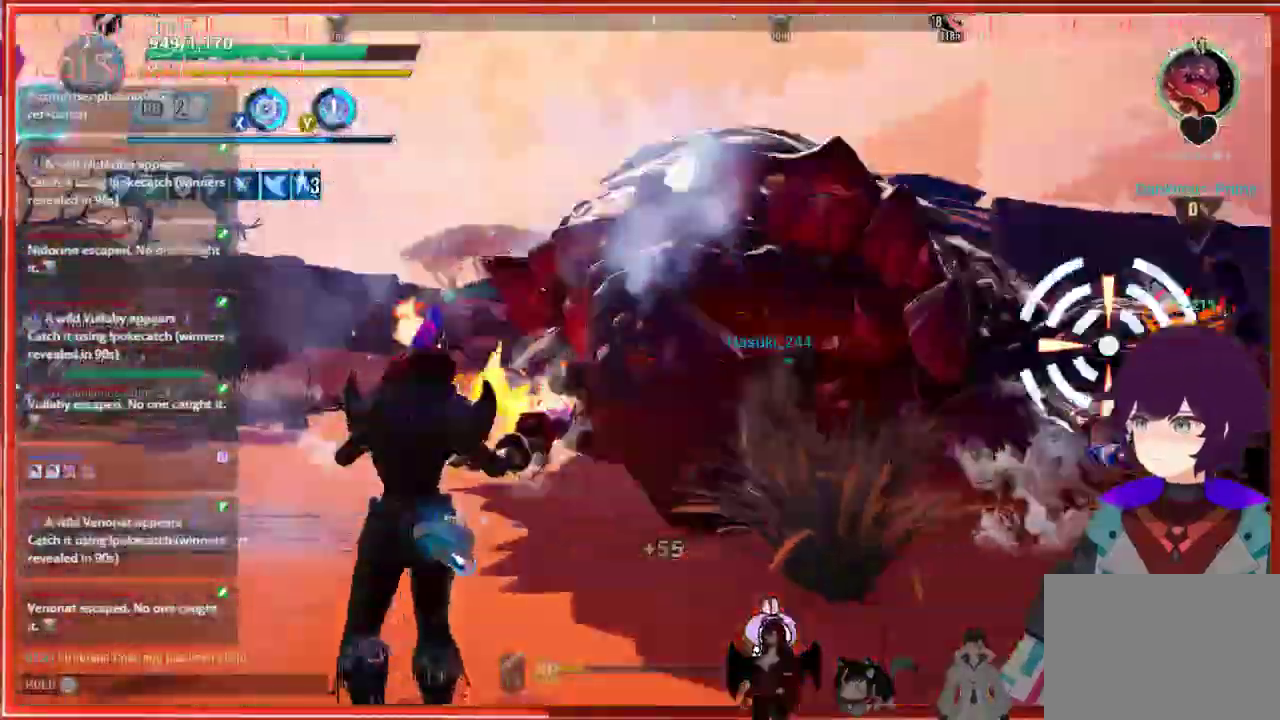
{"buttons": ["L1", "R2"], "left_stick": "down-right", "right_stick": "center", "events": [[150, "left_stick", "center"], [167, "L1", "down"], [167, "right_stick", "up-right"], [367, "left_stick", "down-right"], [367, "right_stick", "center"]]}